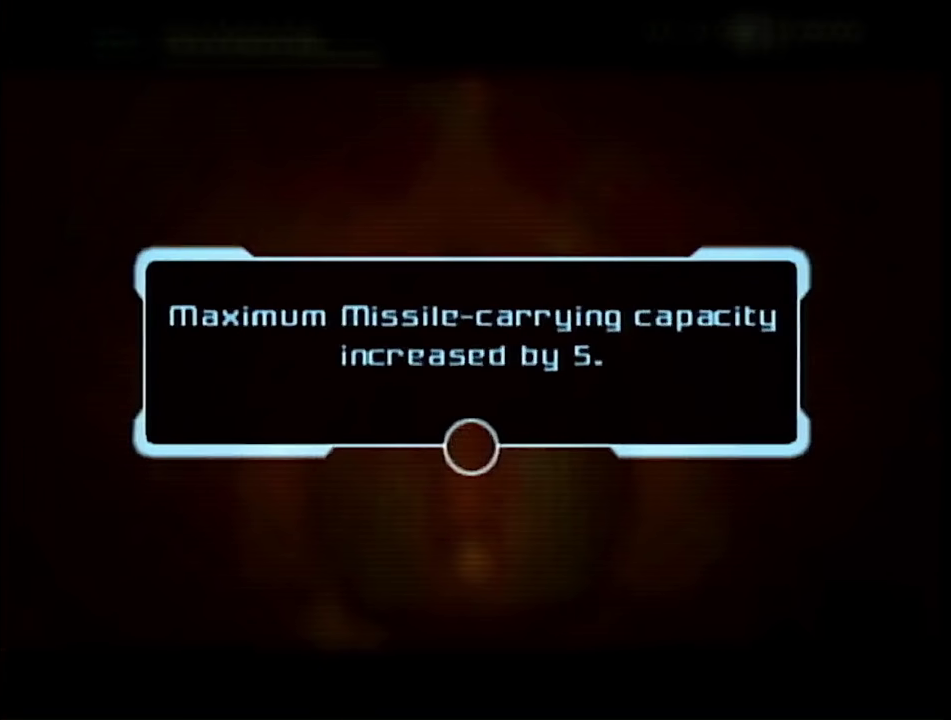
Gameplay with a controller (Nintendo layout); each line is a JSON object with the inputs held at the frame after it. "events" lists button and stick changes between this image and that frame as [ms after this image, input, new state], when the widget could be followed in between. This overlay highlights the sticks when they move; stick clicks (L3 R3) are not distinguishable. Not read: L3 R3 Y other_buttons.
{"buttons": ["R1"], "left_stick": "up", "right_stick": "center", "events": [[100, "A", "down"], [150, "A", "up"], [250, "A", "down"], [317, "A", "up"], [433, "A", "down"], [500, "A", "up"]]}
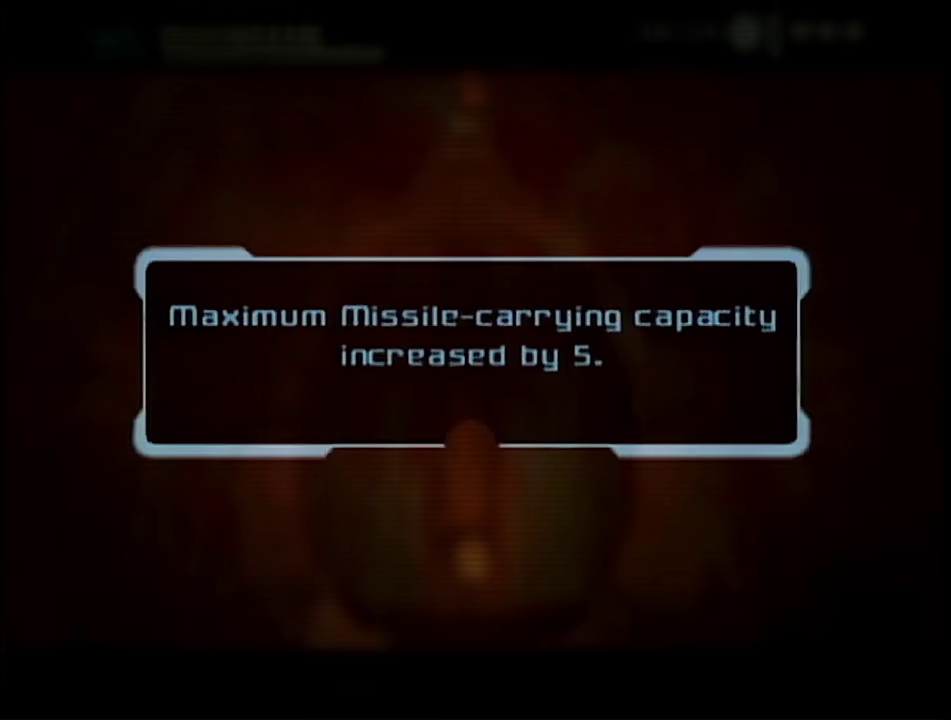
{"buttons": ["R1"], "left_stick": "up", "right_stick": "center", "events": [[83, "A", "down"], [183, "A", "up"]]}
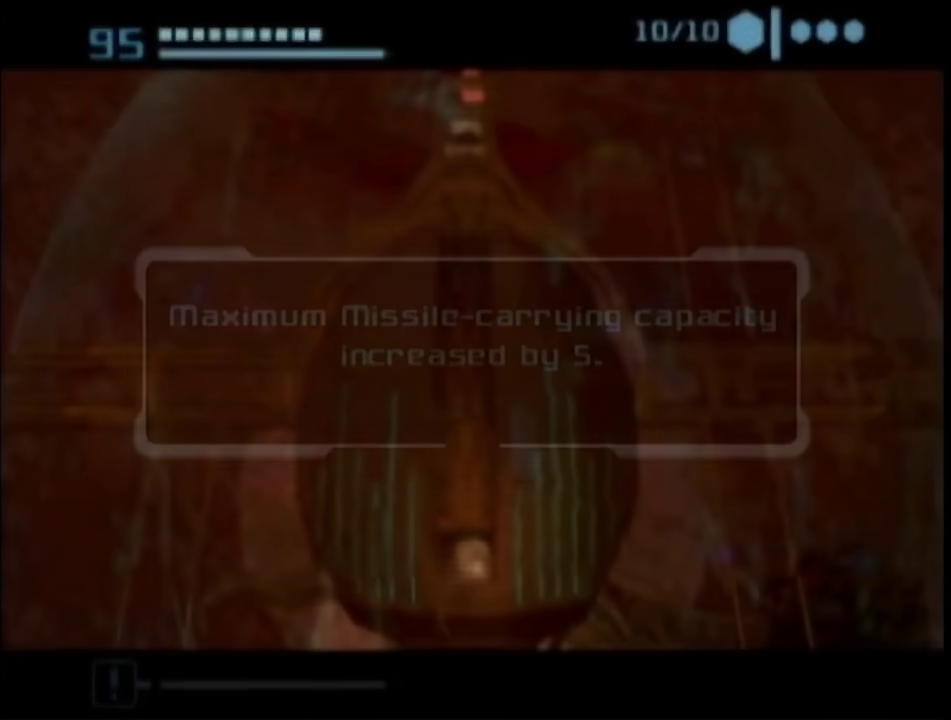
{"buttons": ["R1"], "left_stick": "up", "right_stick": "center", "events": []}
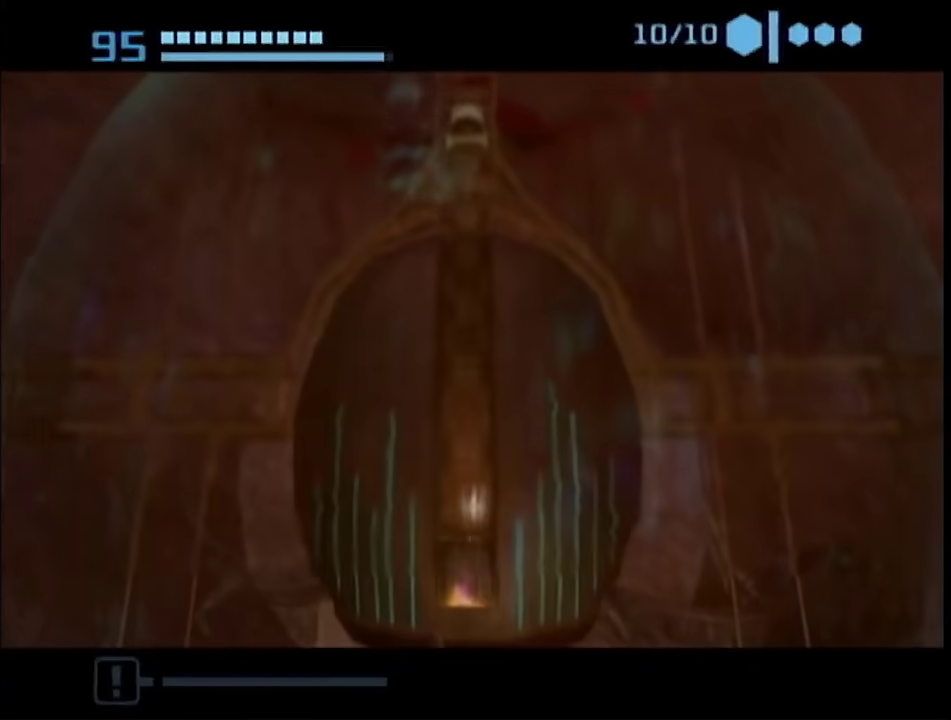
{"buttons": ["R1"], "left_stick": "up", "right_stick": "center", "events": []}
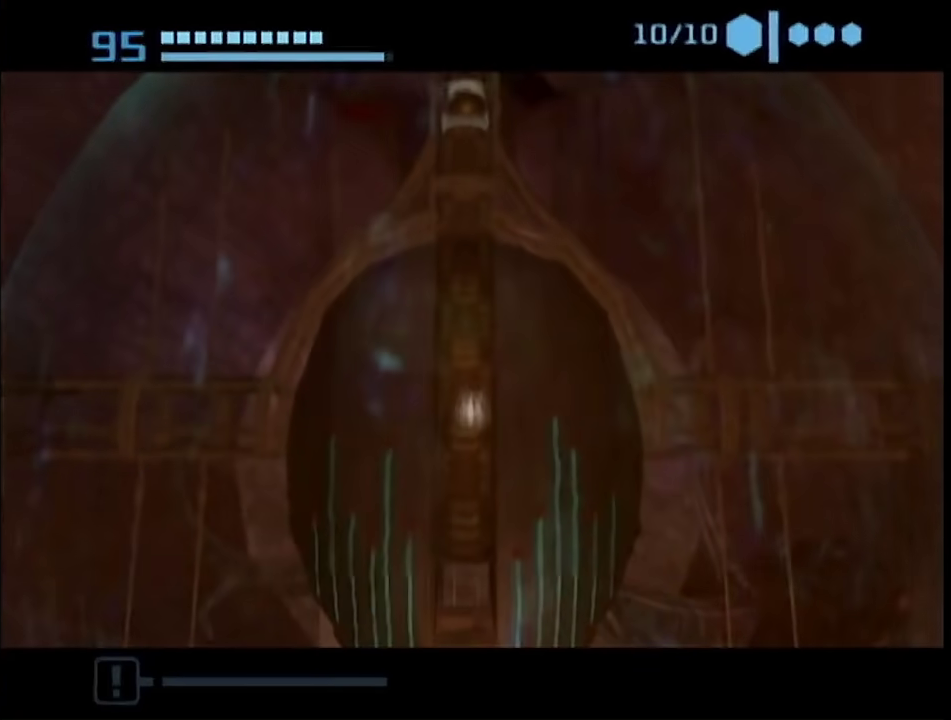
{"buttons": ["R1"], "left_stick": "up", "right_stick": "center", "events": []}
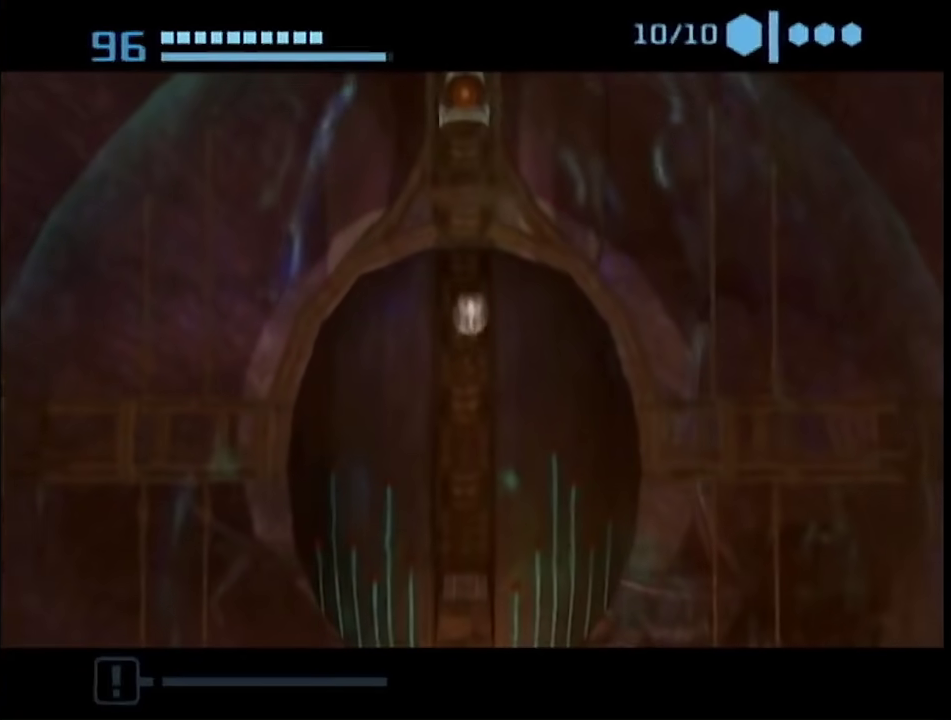
{"buttons": ["L1", "R1"], "left_stick": "up", "right_stick": "center", "events": [[450, "L1", "down"]]}
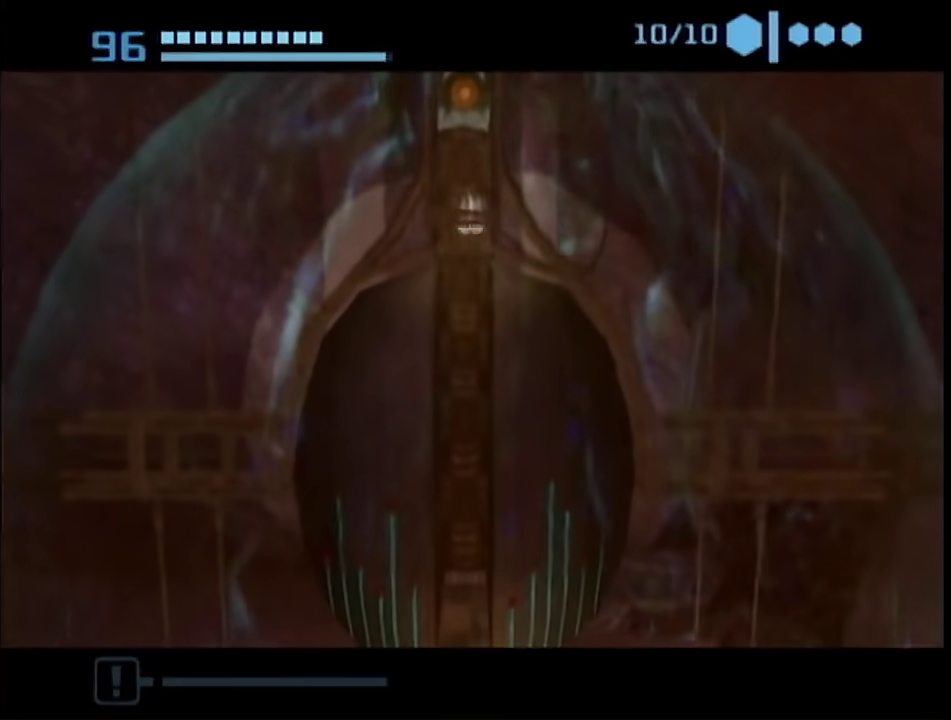
{"buttons": ["A", "L1", "R1"], "left_stick": "up", "right_stick": "center", "events": [[367, "left_stick", "up-left"], [467, "A", "down"], [500, "left_stick", "up"]]}
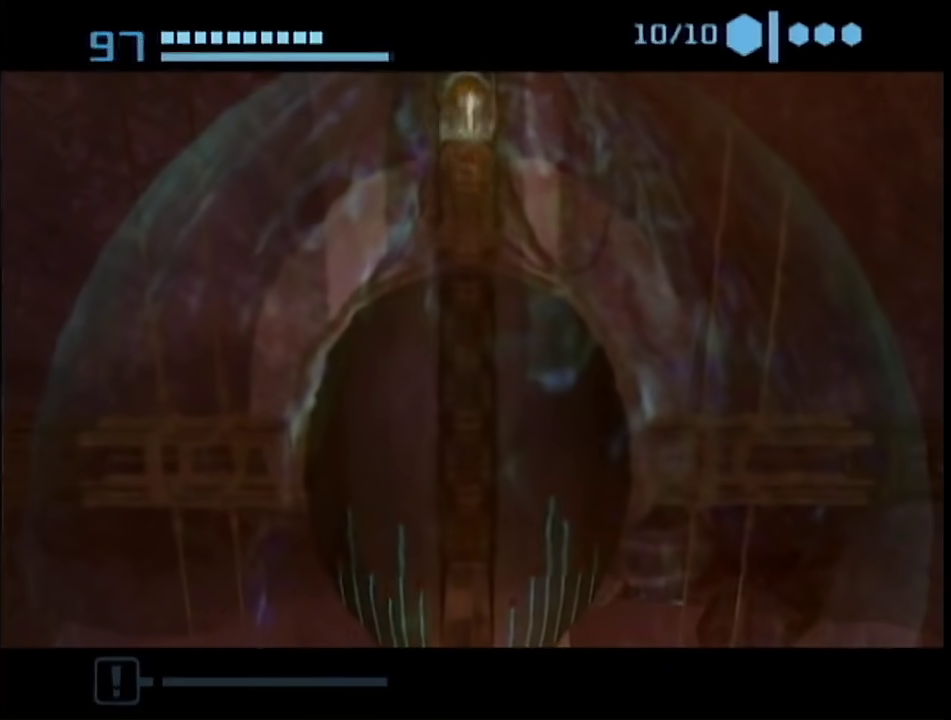
{"buttons": [], "left_stick": "center", "right_stick": "center", "events": [[33, "R1", "up"], [50, "A", "up"], [50, "L1", "up"], [83, "left_stick", "center"]]}
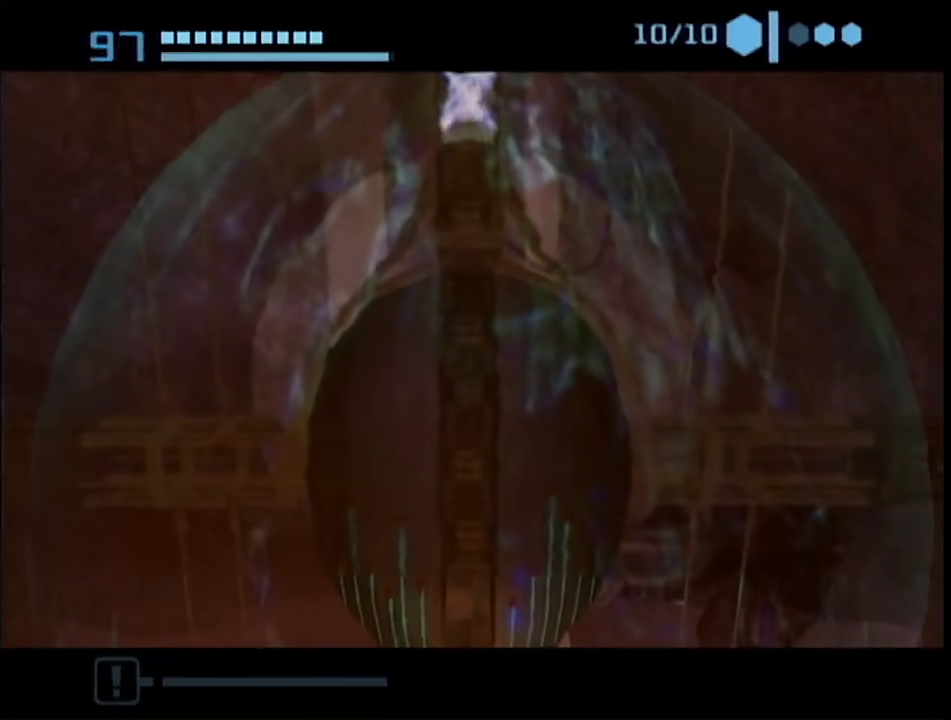
{"buttons": [], "left_stick": "center", "right_stick": "center", "events": []}
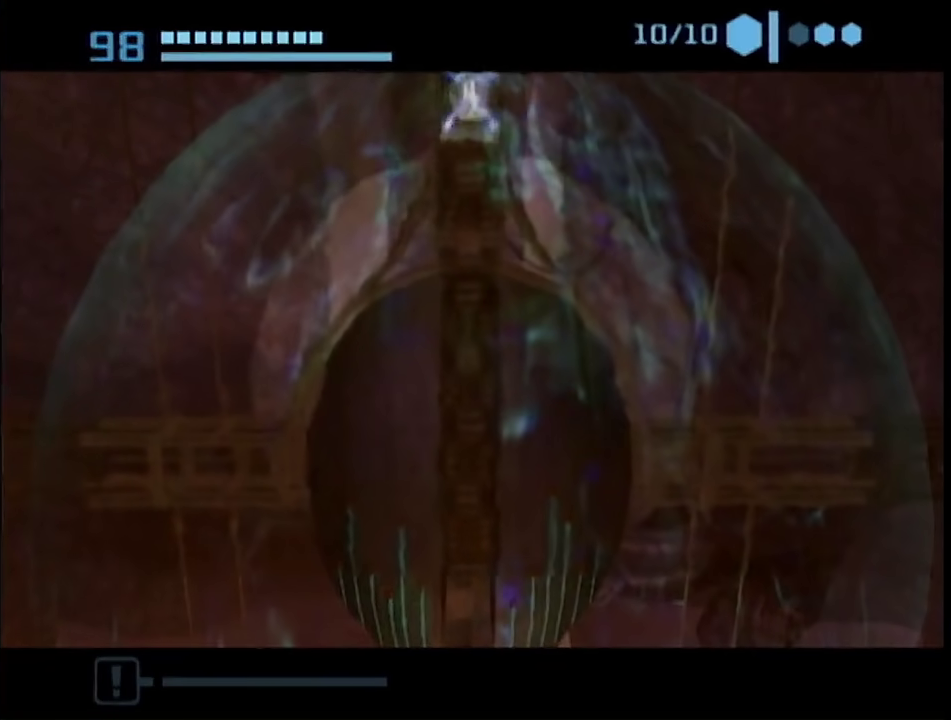
{"buttons": [], "left_stick": "center", "right_stick": "center", "events": []}
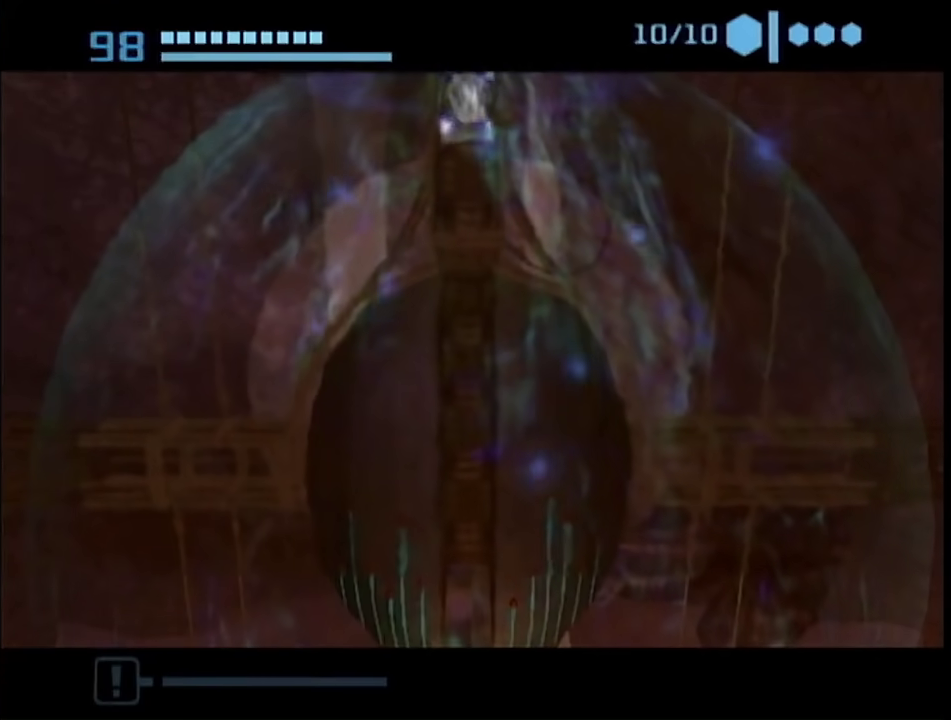
{"buttons": [], "left_stick": "center", "right_stick": "center", "events": []}
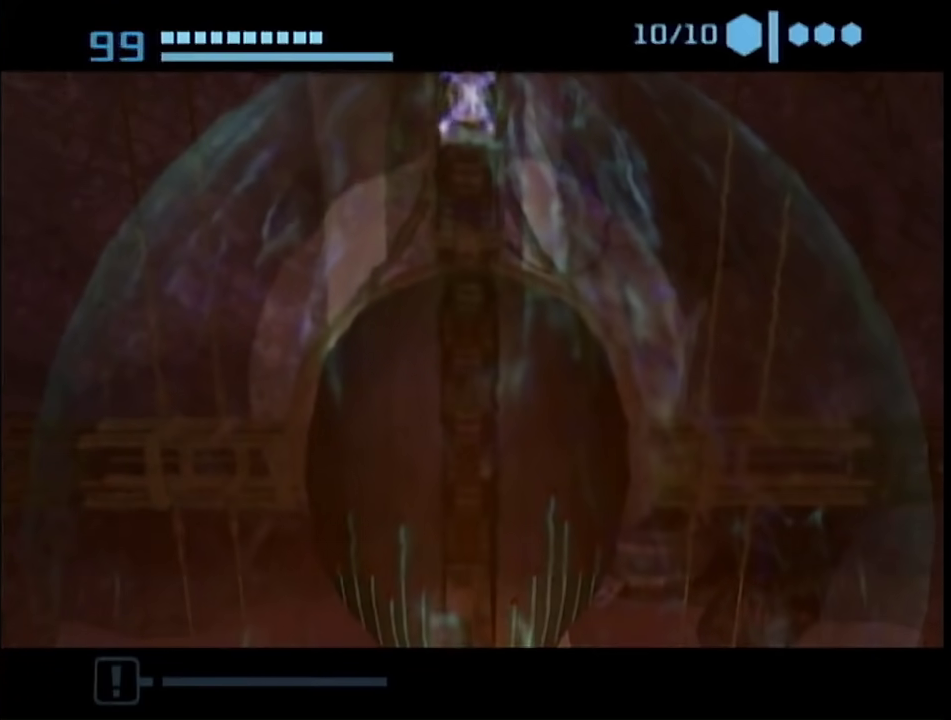
{"buttons": [], "left_stick": "center", "right_stick": "center", "events": []}
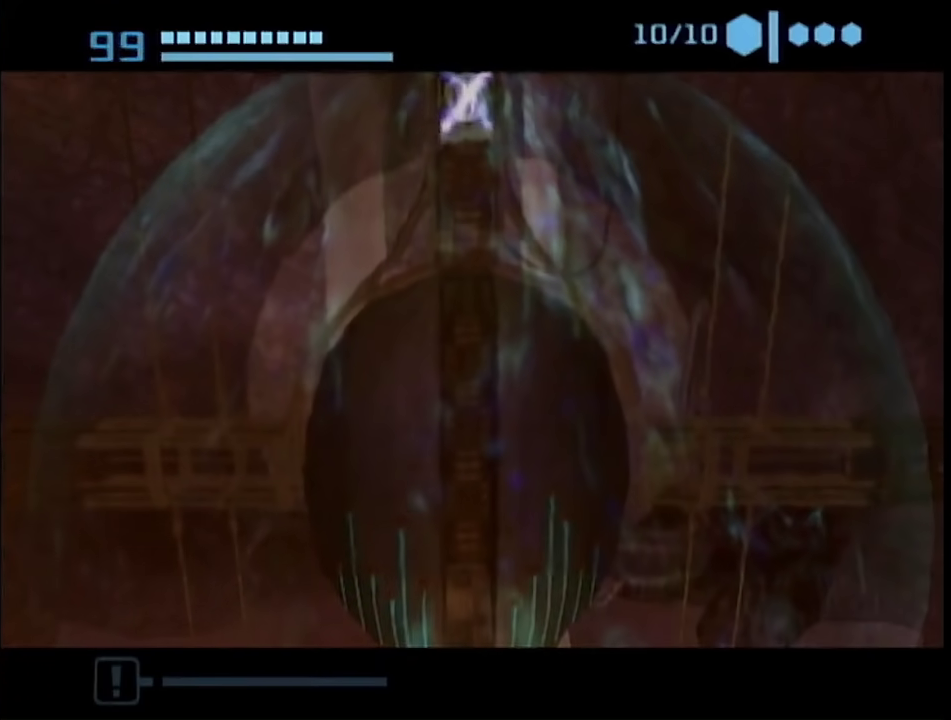
{"buttons": [], "left_stick": "center", "right_stick": "center", "events": [[317, "left_stick", "left"], [467, "left_stick", "center"]]}
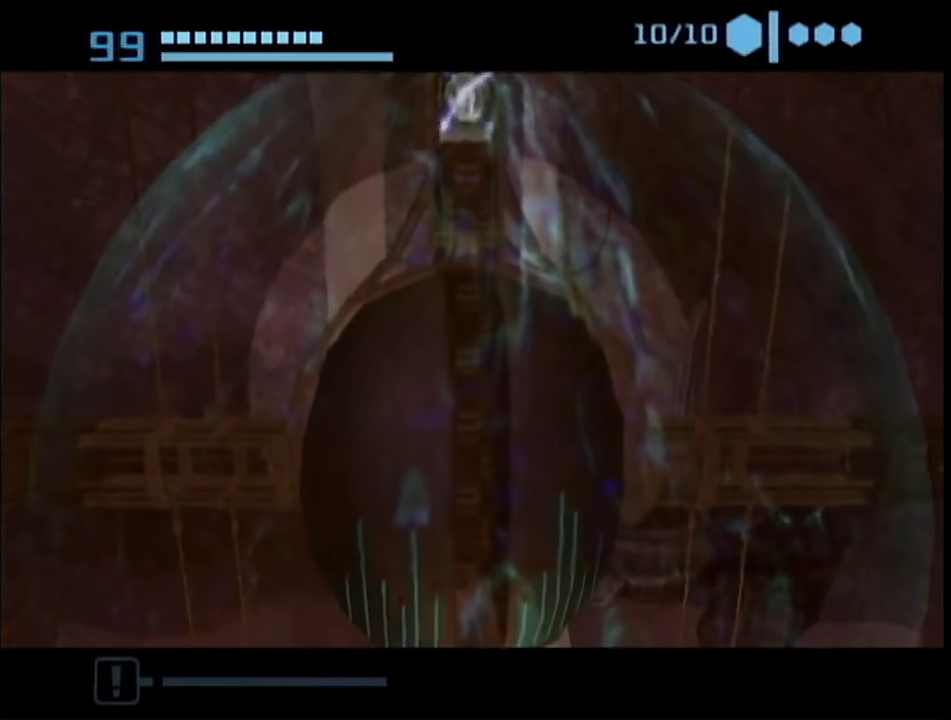
{"buttons": [], "left_stick": "center", "right_stick": "center", "events": [[100, "left_stick", "left"], [233, "left_stick", "center"], [300, "left_stick", "left"], [467, "left_stick", "center"]]}
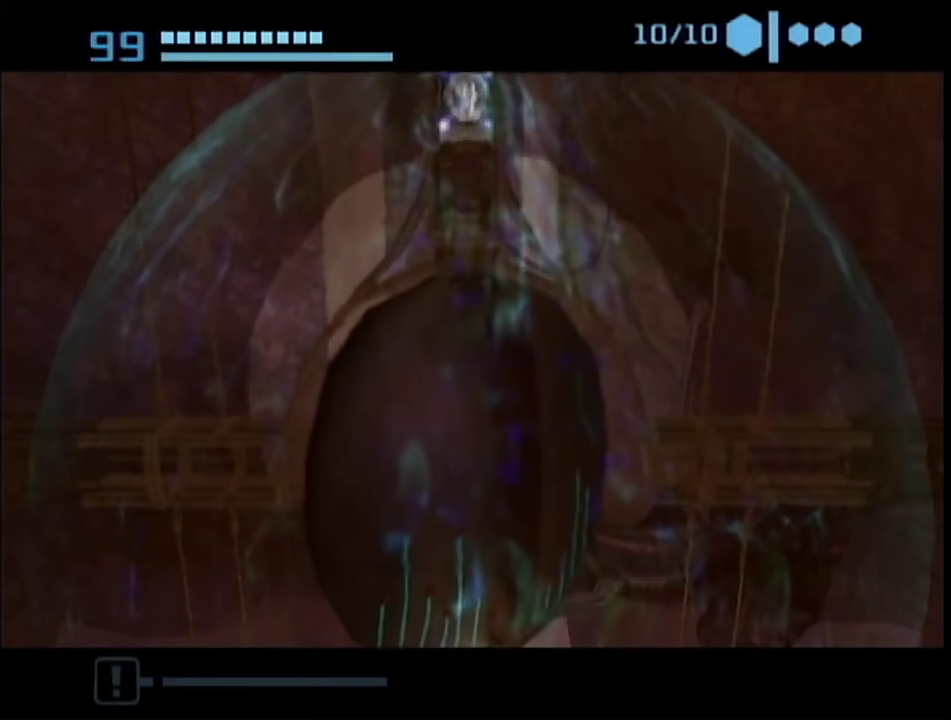
{"buttons": [], "left_stick": "down", "right_stick": "center"}
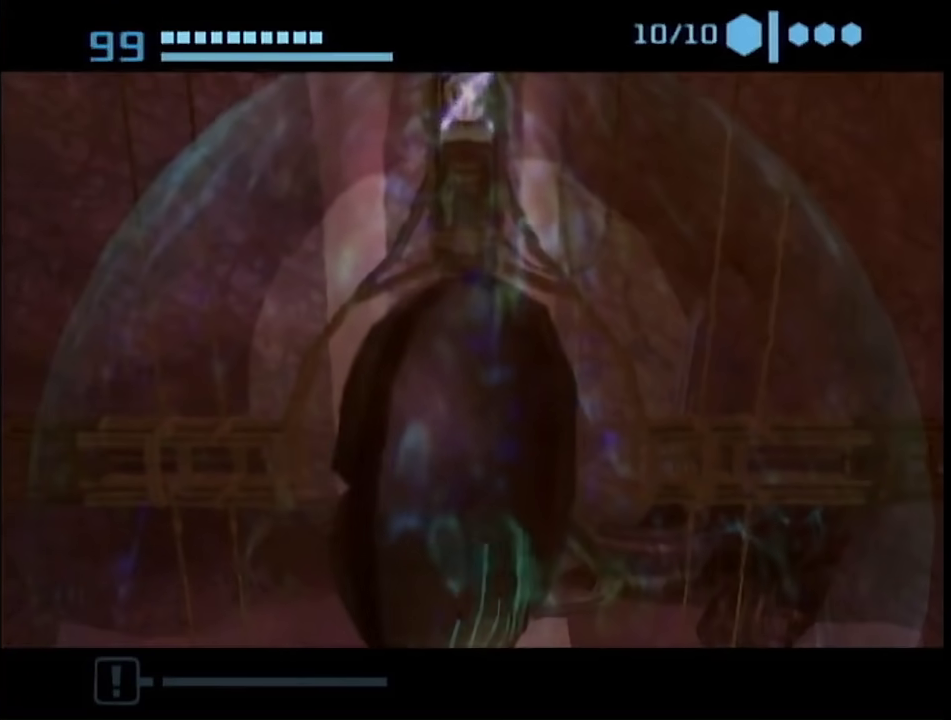
{"buttons": [], "left_stick": "center", "right_stick": "center"}
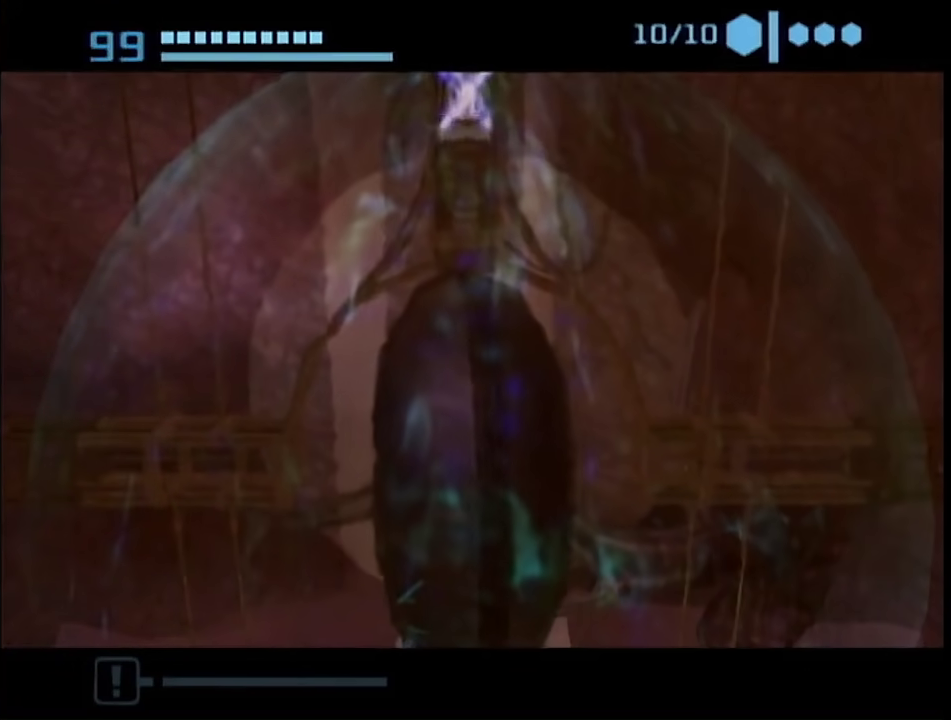
{"buttons": [], "left_stick": "center", "right_stick": "center", "events": []}
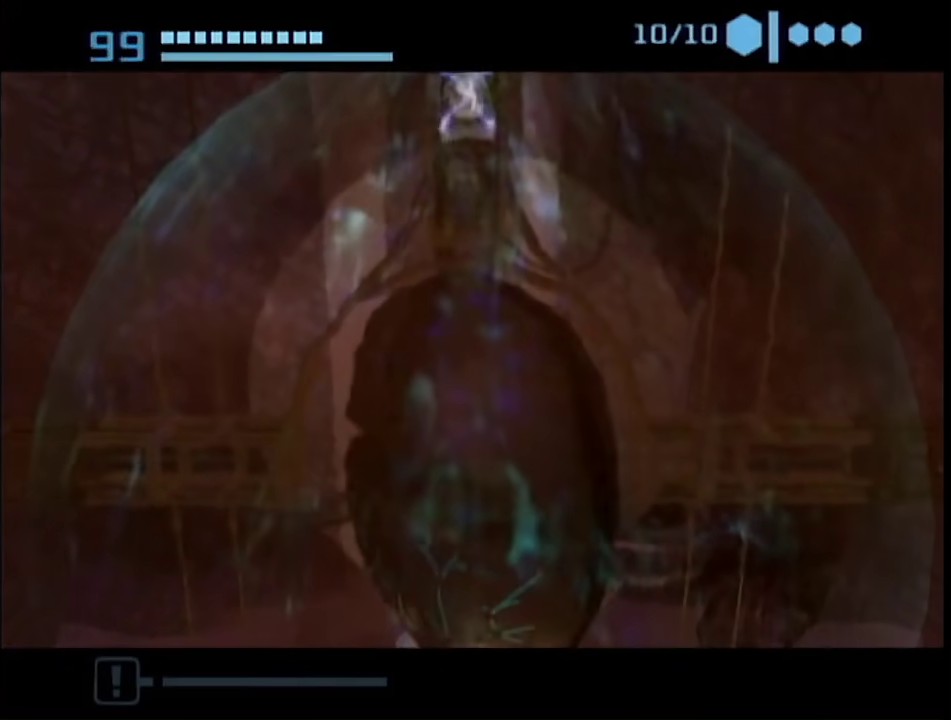
{"buttons": [], "left_stick": "center", "right_stick": "center", "events": []}
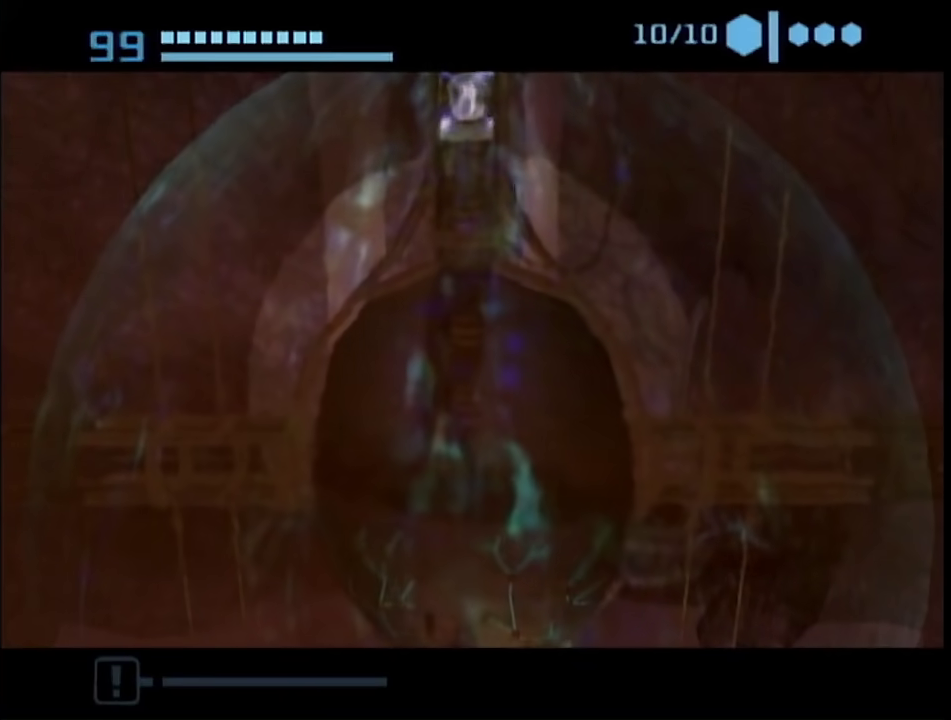
{"buttons": ["B"], "left_stick": "down", "right_stick": "center", "events": [[400, "left_stick", "down"], [450, "B", "down"]]}
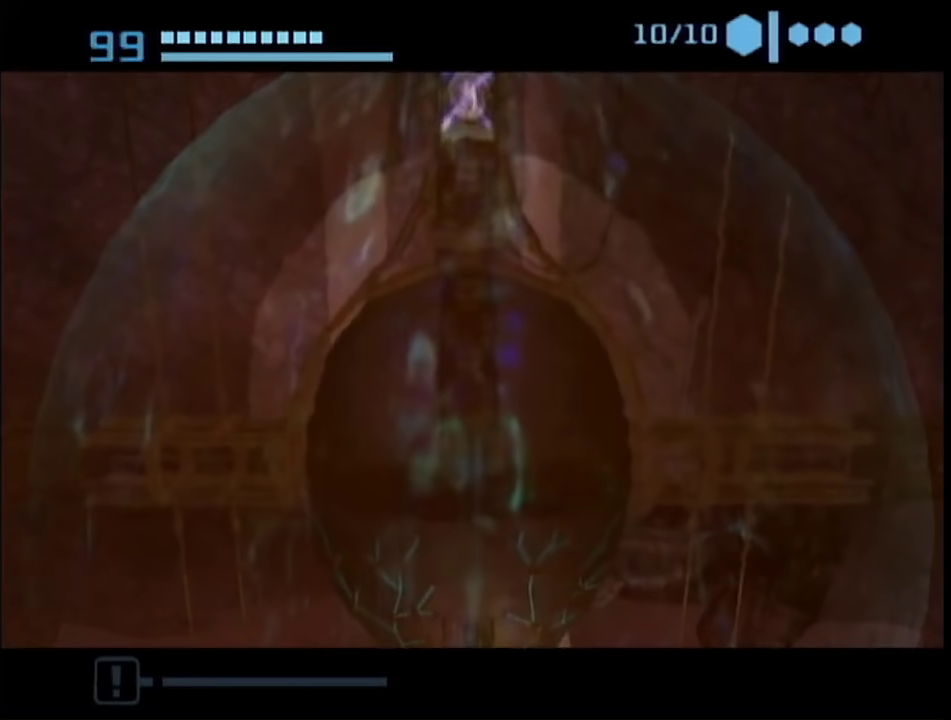
{"buttons": ["B"], "left_stick": "left", "right_stick": "center", "events": [[400, "left_stick", "down-left"], [450, "left_stick", "left"]]}
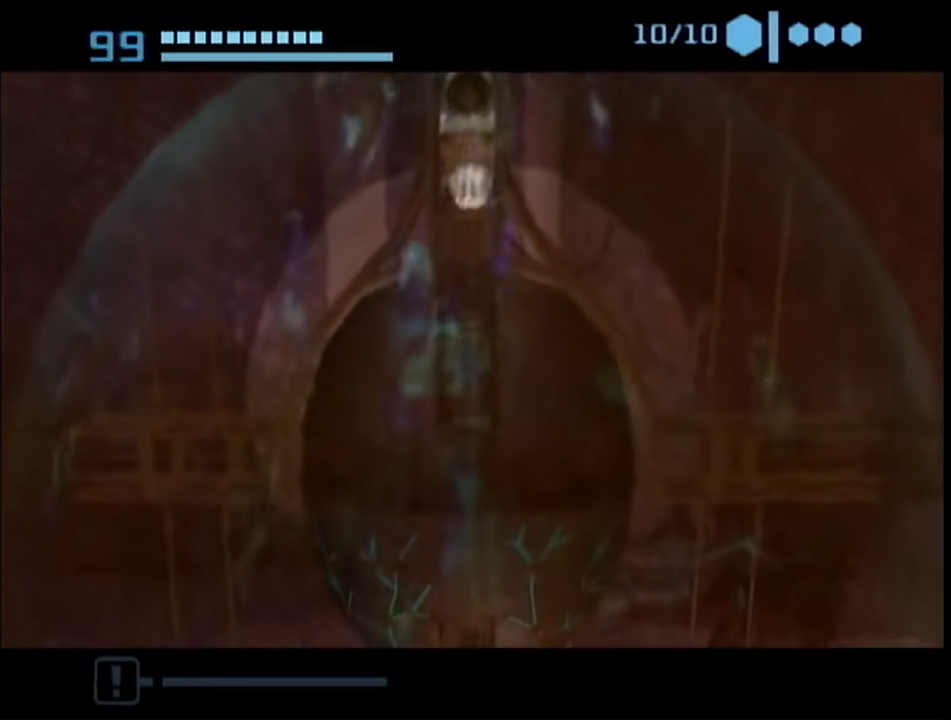
{"buttons": ["B"], "left_stick": "left", "right_stick": "center", "events": []}
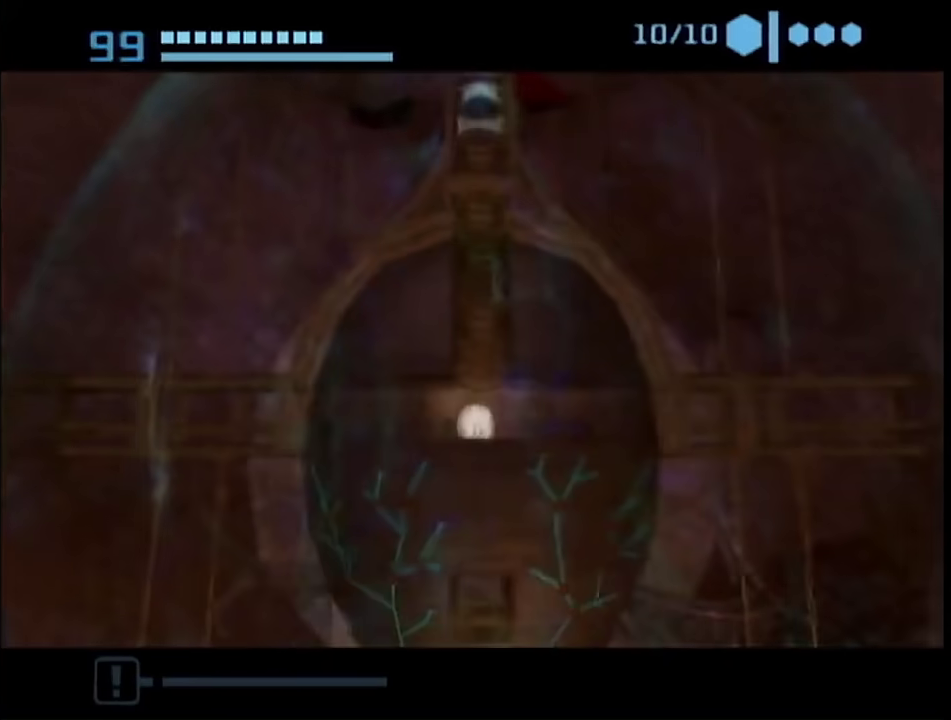
{"buttons": [], "left_stick": "left", "right_stick": "center", "events": [[250, "B", "up"]]}
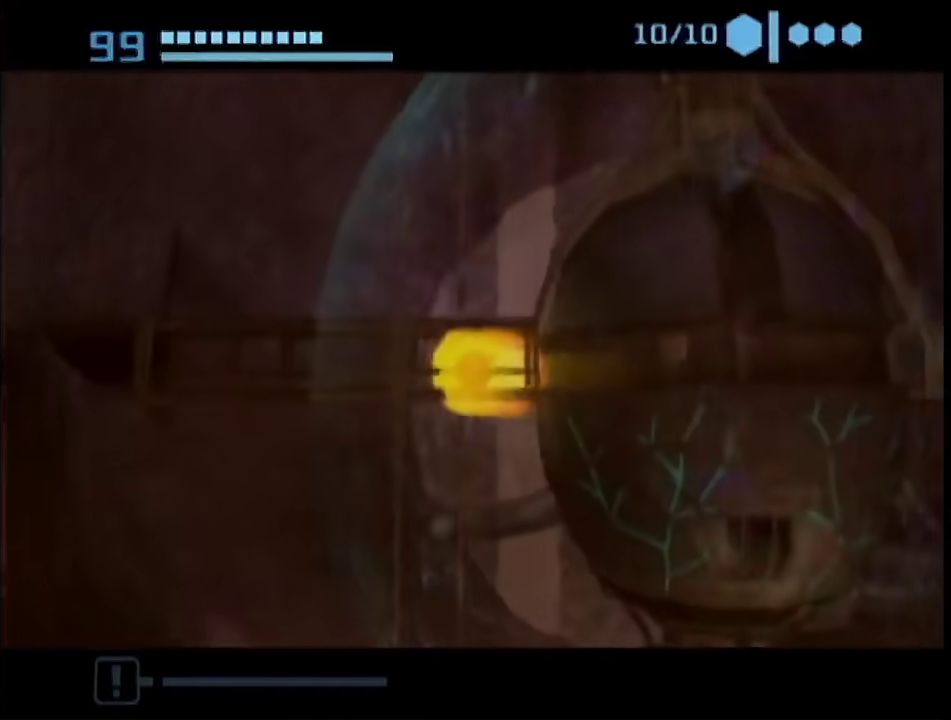
{"buttons": ["B"], "left_stick": "up-left", "right_stick": "center", "events": [[433, "B", "down"], [467, "left_stick", "up-left"]]}
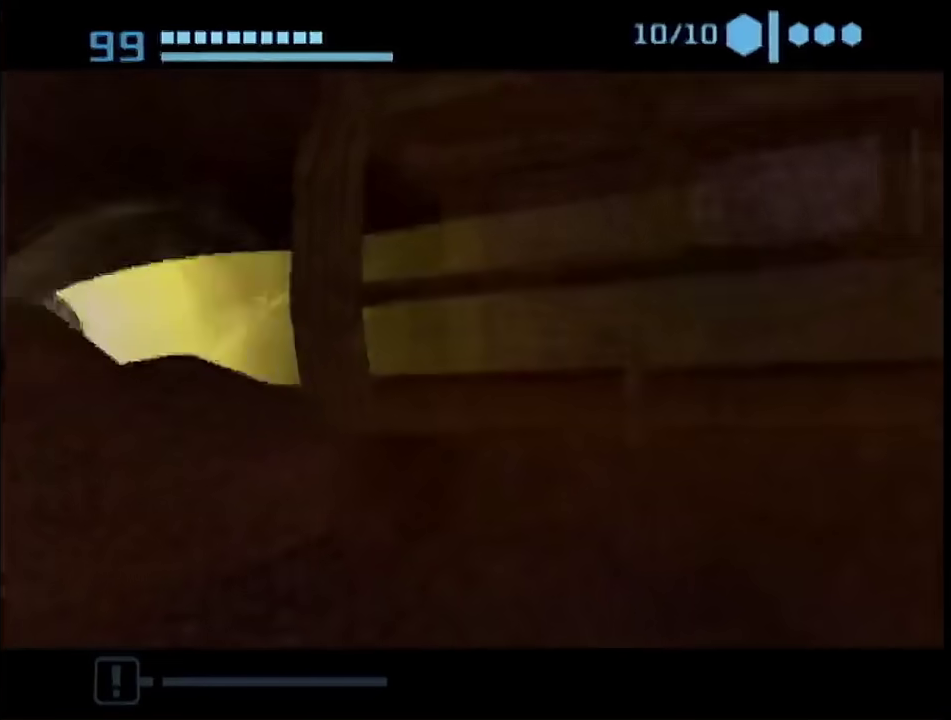
{"buttons": ["X"], "left_stick": "up", "right_stick": "center", "events": [[50, "left_stick", "up"], [300, "B", "up"], [450, "X", "down"]]}
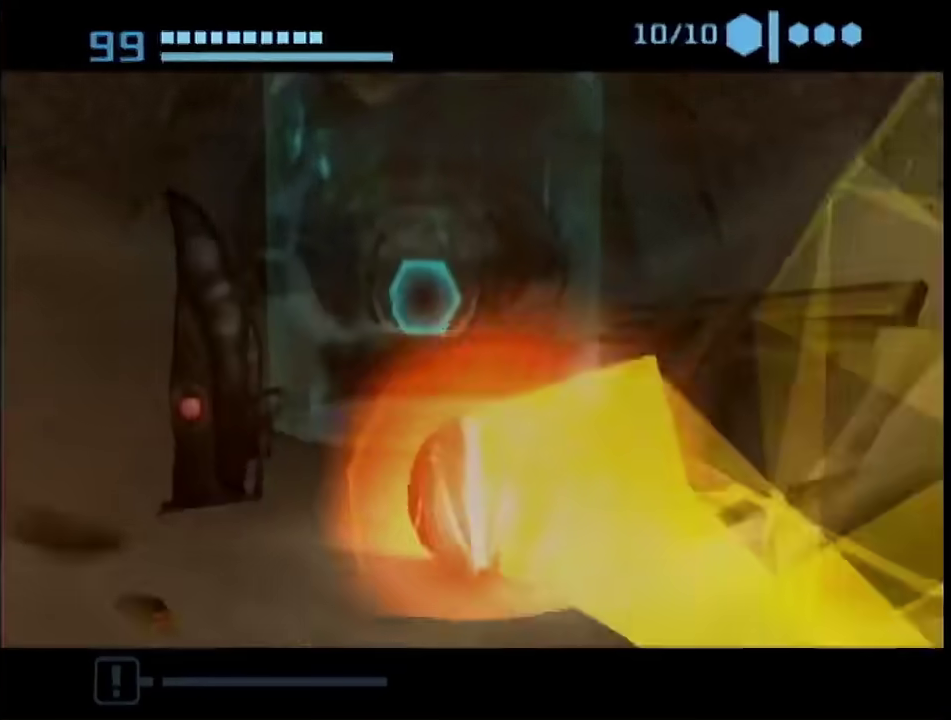
{"buttons": [], "left_stick": "right", "right_stick": "center", "events": [[50, "X", "up"], [333, "left_stick", "up-right"], [450, "left_stick", "right"]]}
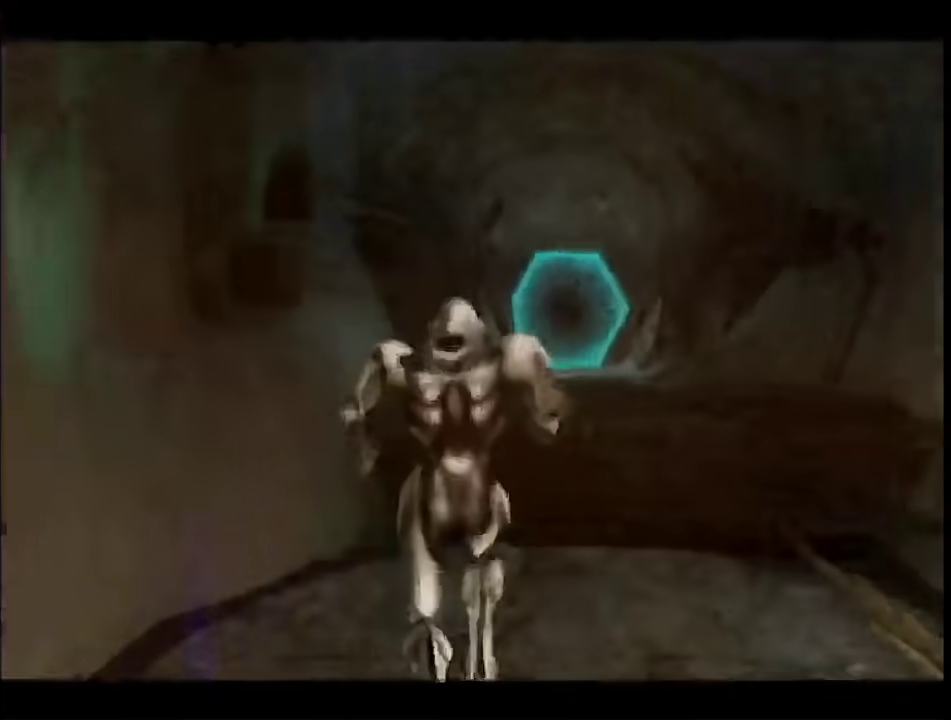
{"buttons": ["R1"], "left_stick": "right", "right_stick": "center", "events": [[467, "R1", "down"]]}
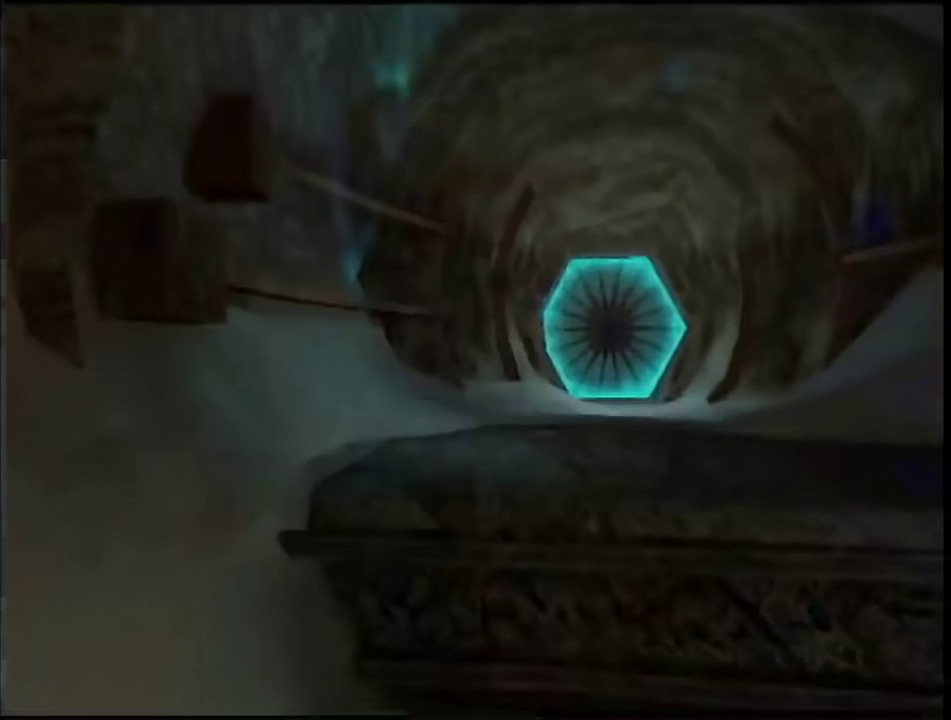
{"buttons": ["L1"], "left_stick": "up", "right_stick": "center", "events": [[150, "R1", "up"], [183, "L1", "down"], [183, "left_stick", "up-right"], [233, "left_stick", "up"], [333, "B", "down"], [450, "B", "up"]]}
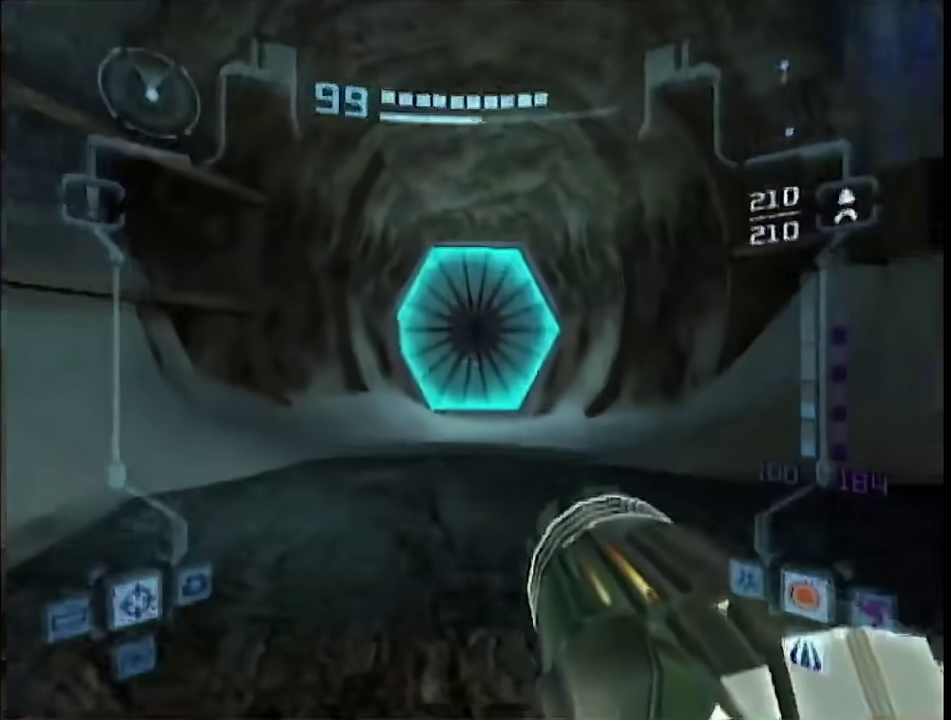
{"buttons": [], "left_stick": "up", "right_stick": "center", "events": [[83, "A", "down"], [167, "A", "up"], [217, "B", "down"], [317, "B", "up"], [383, "X", "down"], [417, "L1", "up"], [450, "X", "up"]]}
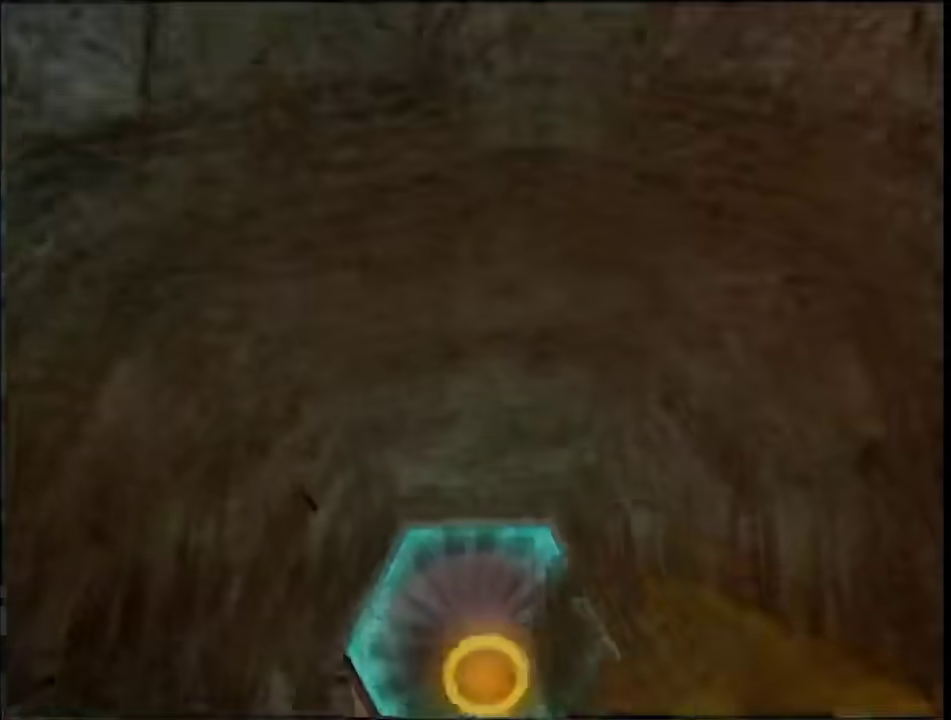
{"buttons": ["B"], "left_stick": "up", "right_stick": "center", "events": [[100, "B", "down"], [300, "left_stick", "up-left"], [450, "left_stick", "up"]]}
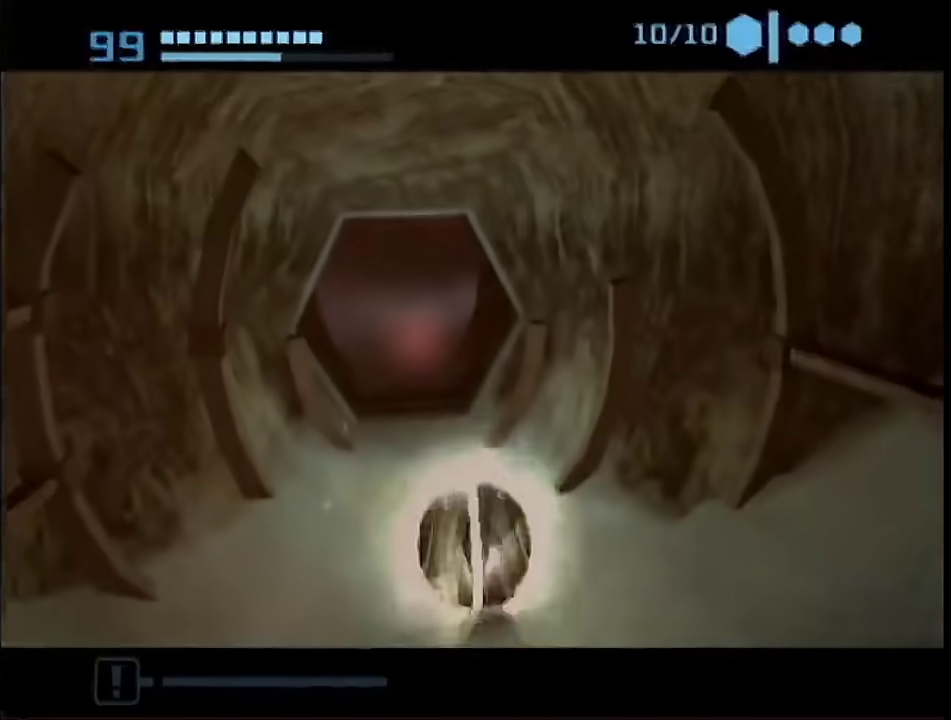
{"buttons": [], "left_stick": "up", "right_stick": "center", "events": [[300, "B", "up"]]}
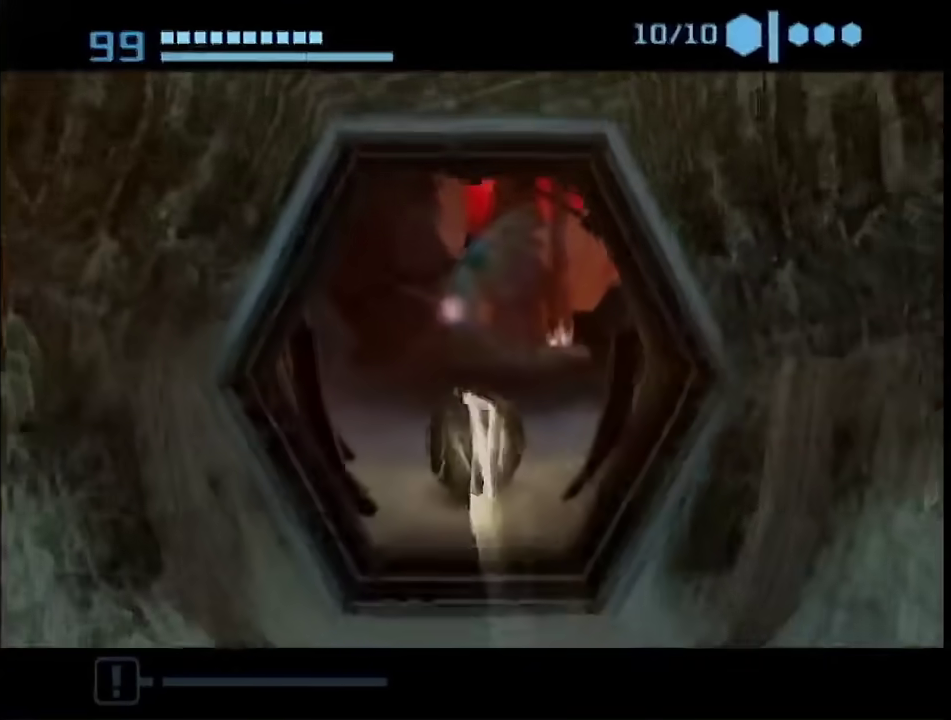
{"buttons": ["B"], "left_stick": "up", "right_stick": "center", "events": [[117, "B", "down"], [367, "left_stick", "up-left"], [483, "left_stick", "up"]]}